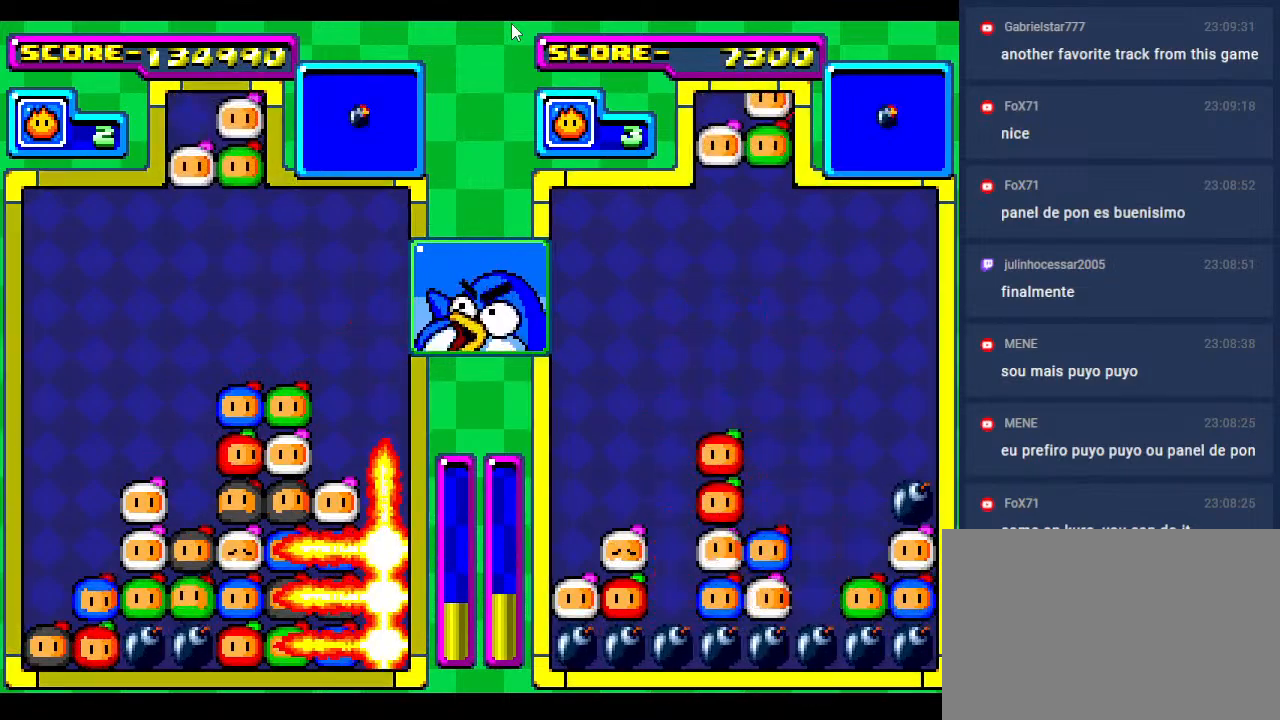
Gameplay with a controller; each line is a JSON object with the inputs held at the frame after it. "events" lists button and stick changes between this image and that frame as [ms after this image, input, new state], when the widget could be followed in between. Not read: L3 R3 other_buttons.
{"buttons": [], "events": [[67, "DPAD_DOWN", "up"]]}
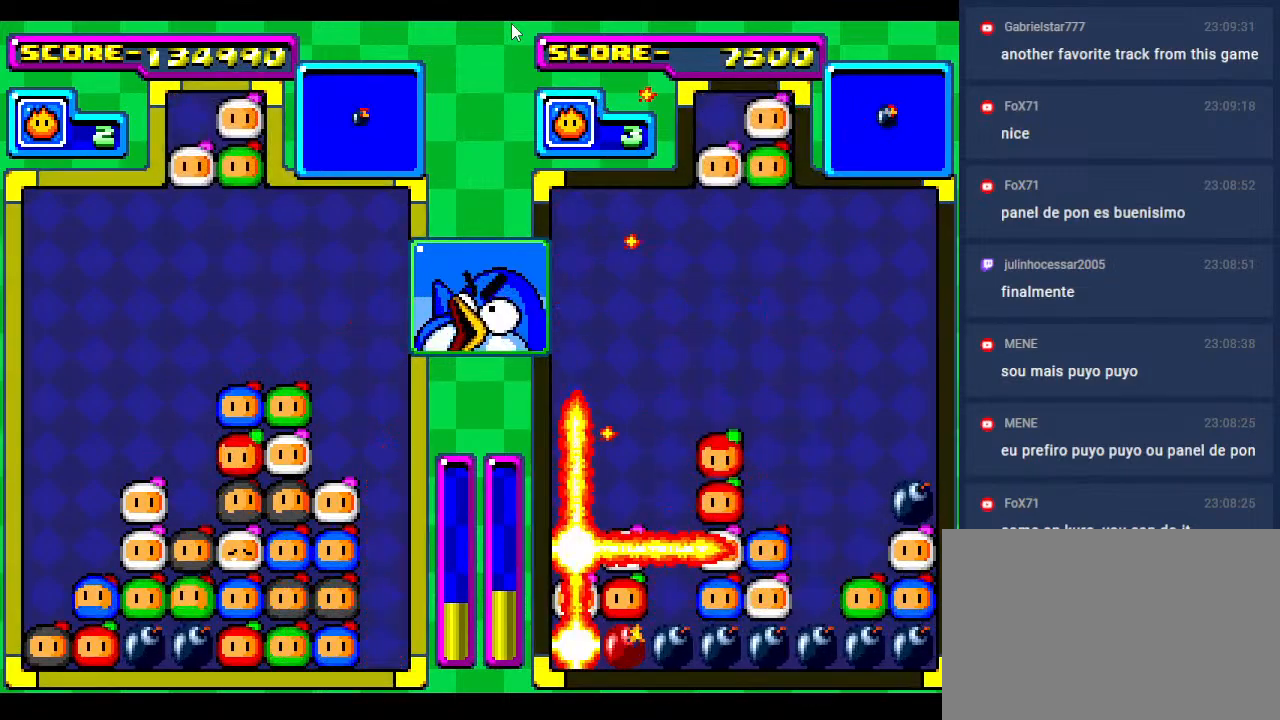
{"buttons": [], "events": [[267, "DPAD_LEFT", "down"], [433, "DPAD_LEFT", "up"]]}
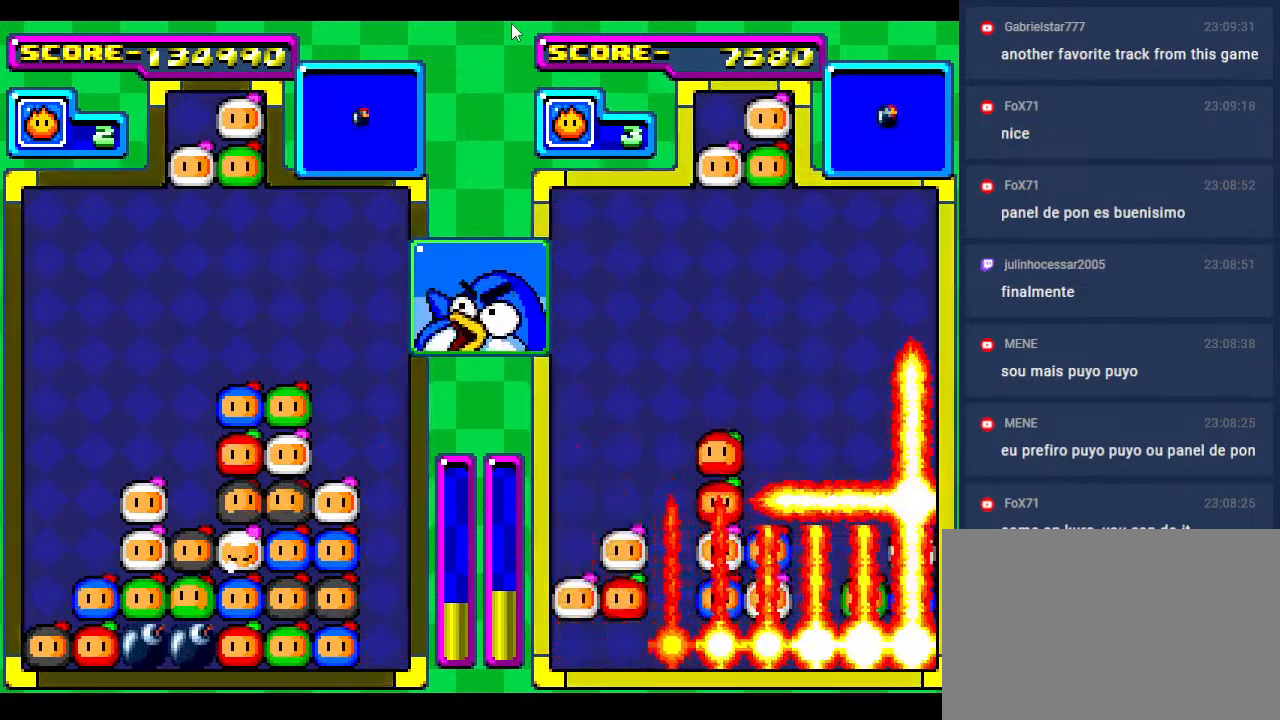
{"buttons": [], "events": [[33, "DPAD_LEFT", "down"], [200, "DPAD_LEFT", "up"], [283, "DPAD_LEFT", "down"], [450, "DPAD_LEFT", "up"]]}
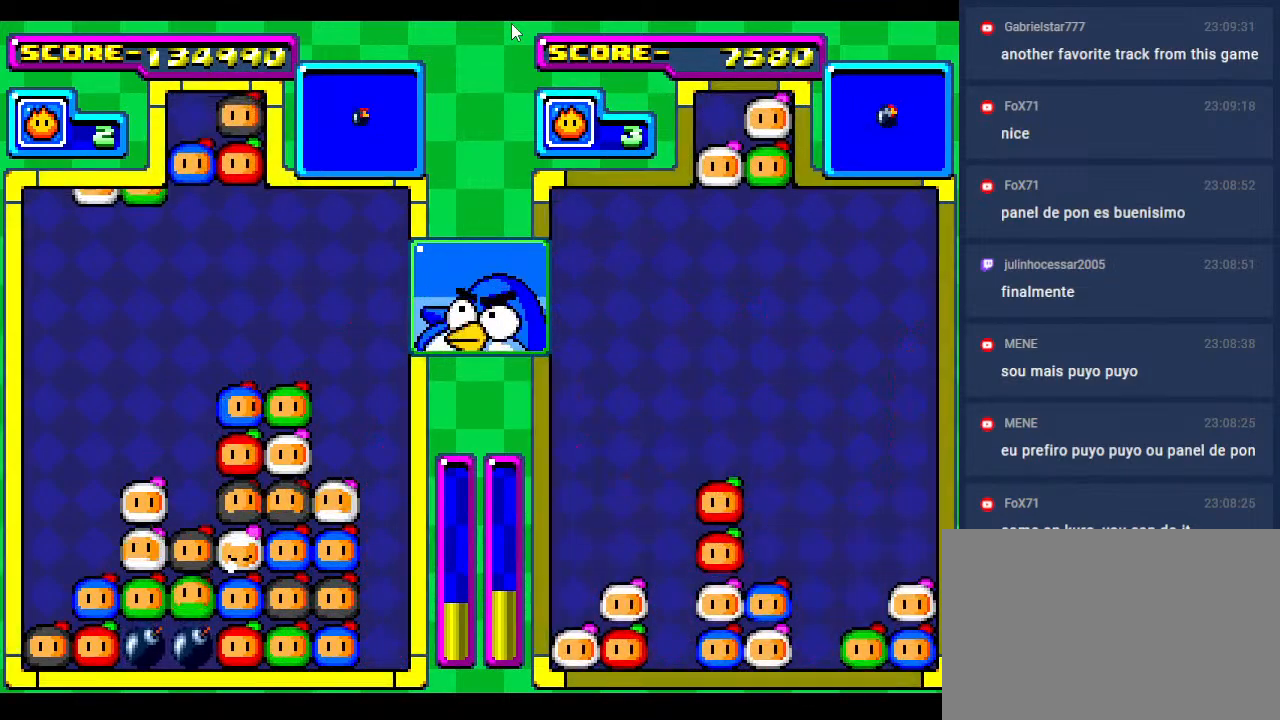
{"buttons": [], "events": [[50, "DPAD_LEFT", "down"], [167, "DPAD_LEFT", "up"], [183, "DPAD_DOWN", "down"], [383, "DPAD_DOWN", "up"]]}
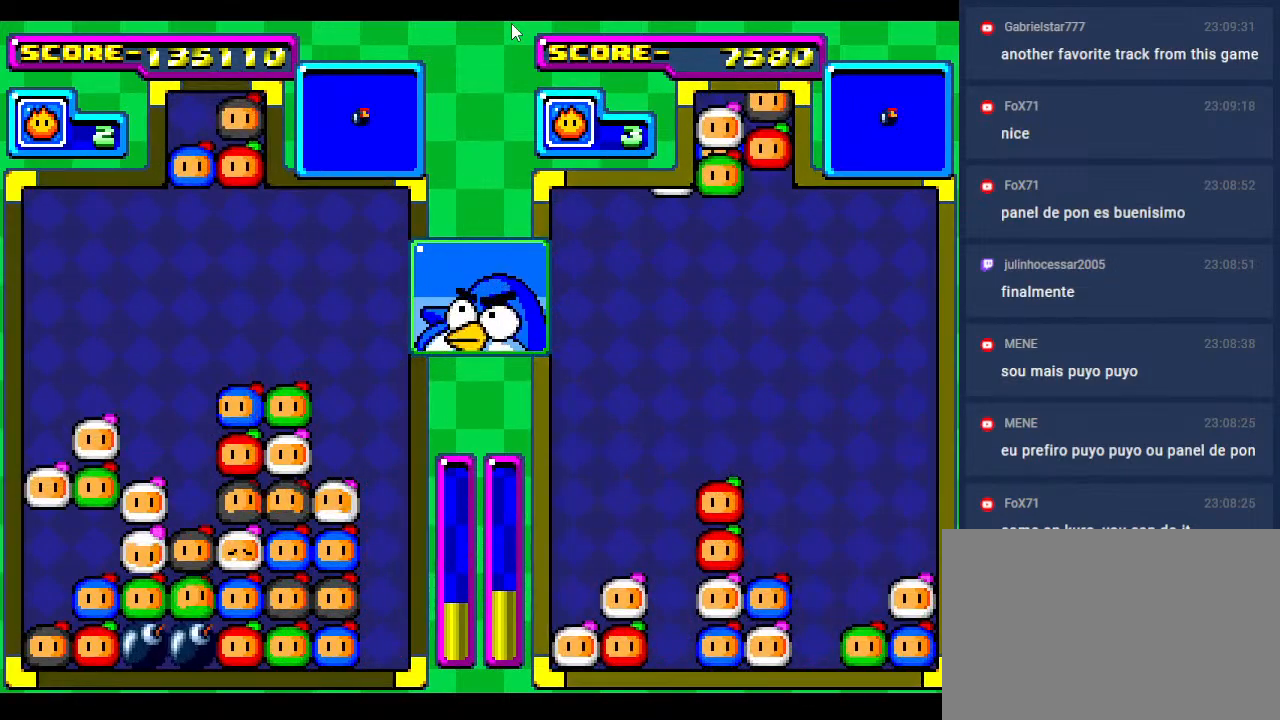
{"buttons": ["DPAD_DOWN"], "events": [[317, "DPAD_DOWN", "down"]]}
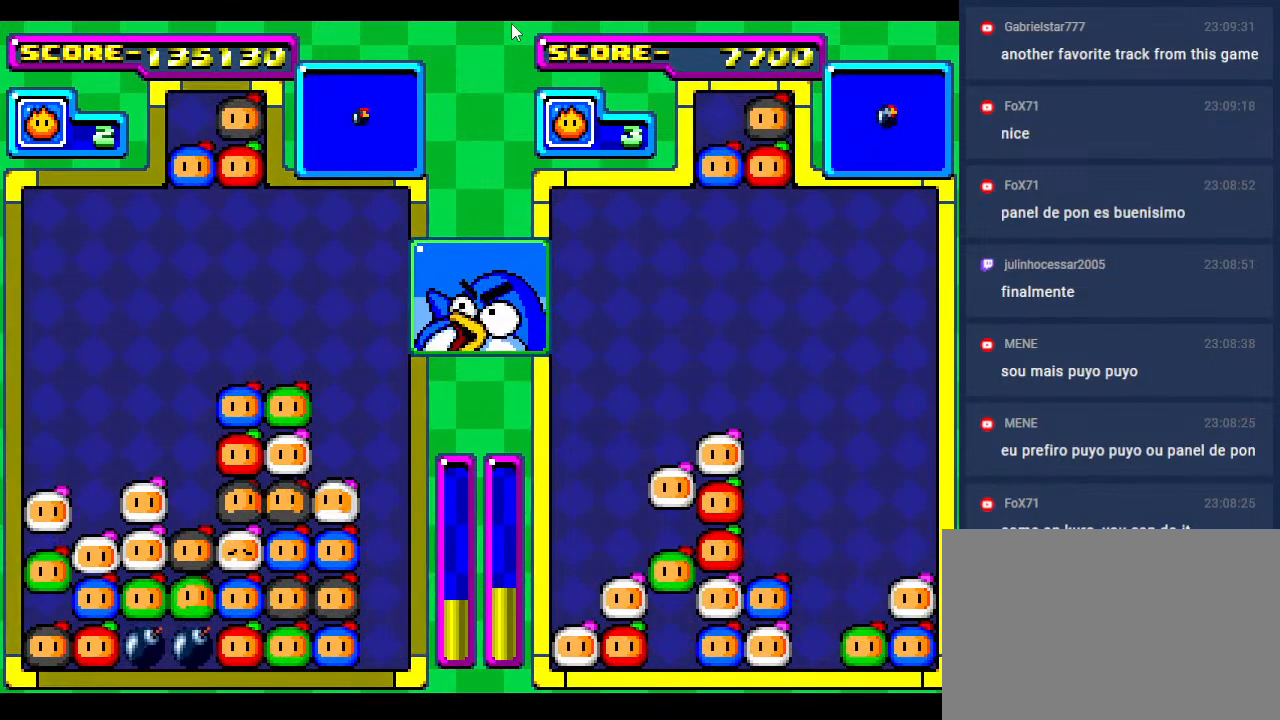
{"buttons": ["DPAD_DOWN"], "events": [[17, "DPAD_DOWN", "up"], [100, "DPAD_DOWN", "down"], [267, "DPAD_DOWN", "up"], [367, "DPAD_DOWN", "down"]]}
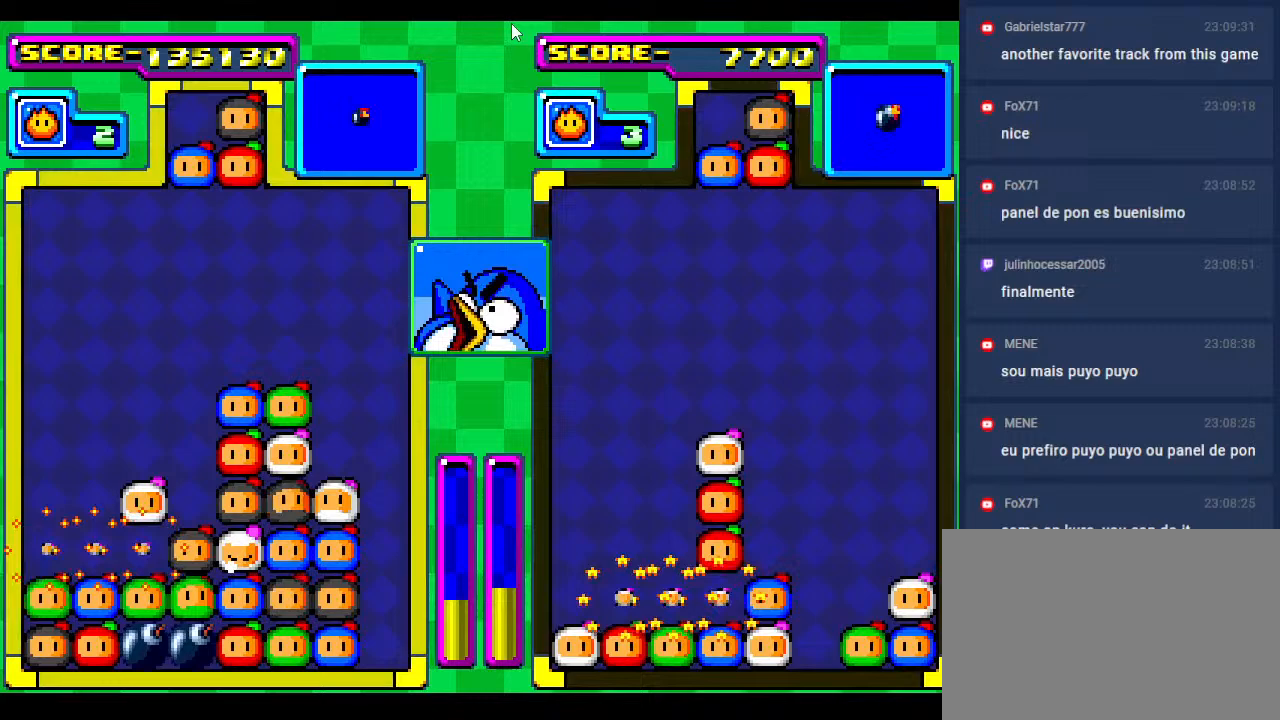
{"buttons": [], "events": [[33, "DPAD_DOWN", "up"]]}
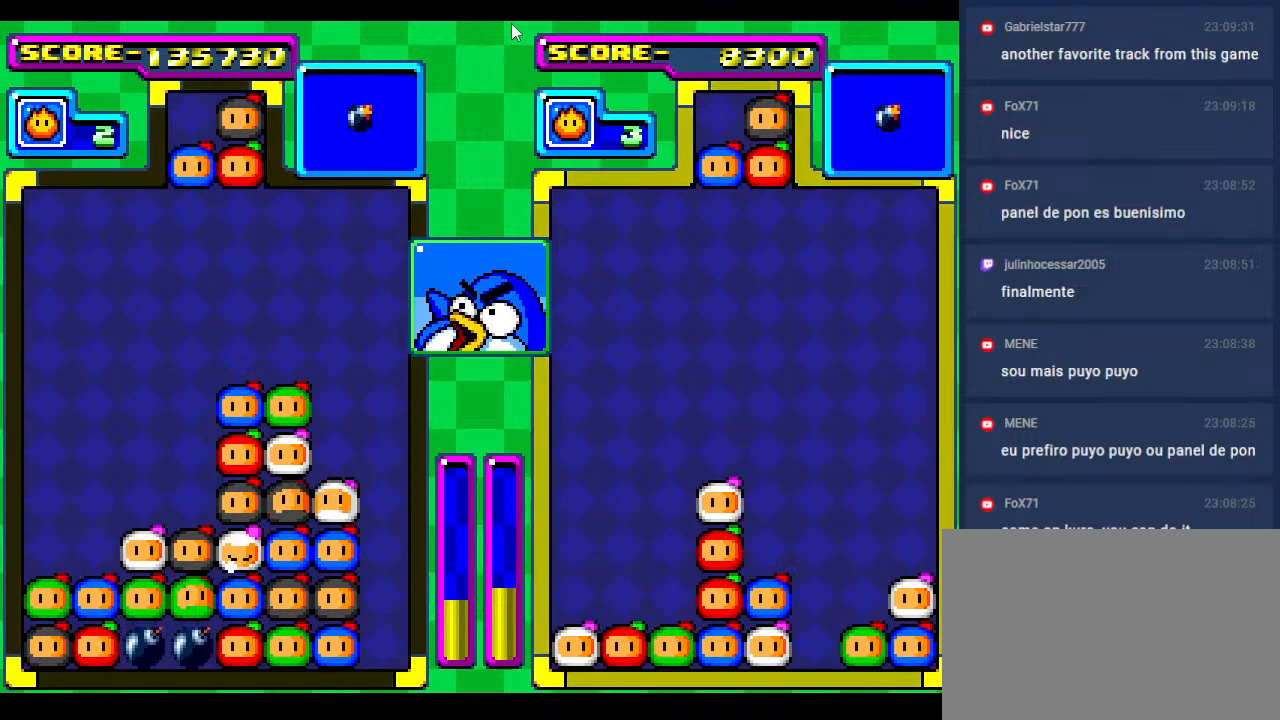
{"buttons": [], "events": [[100, "DPAD_LEFT", "down"], [233, "DPAD_LEFT", "up"], [383, "DPAD_LEFT", "down"], [500, "DPAD_LEFT", "up"]]}
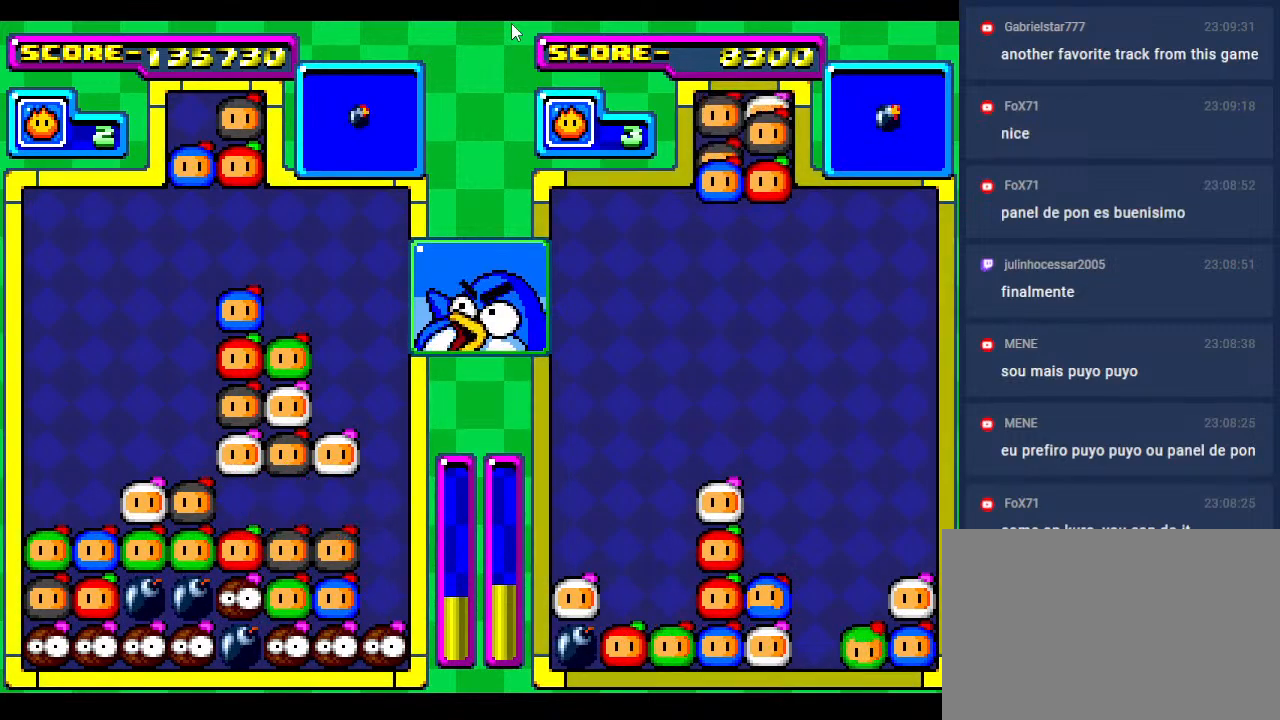
{"buttons": [], "events": []}
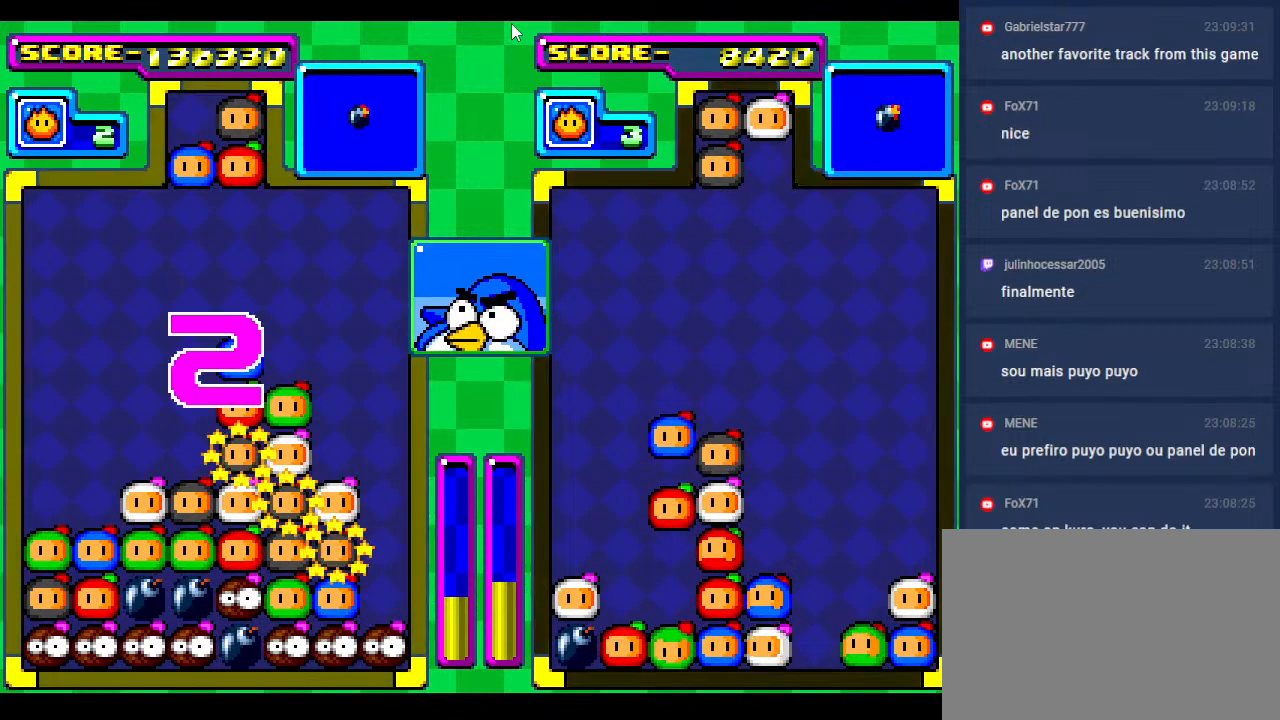
{"buttons": [], "events": []}
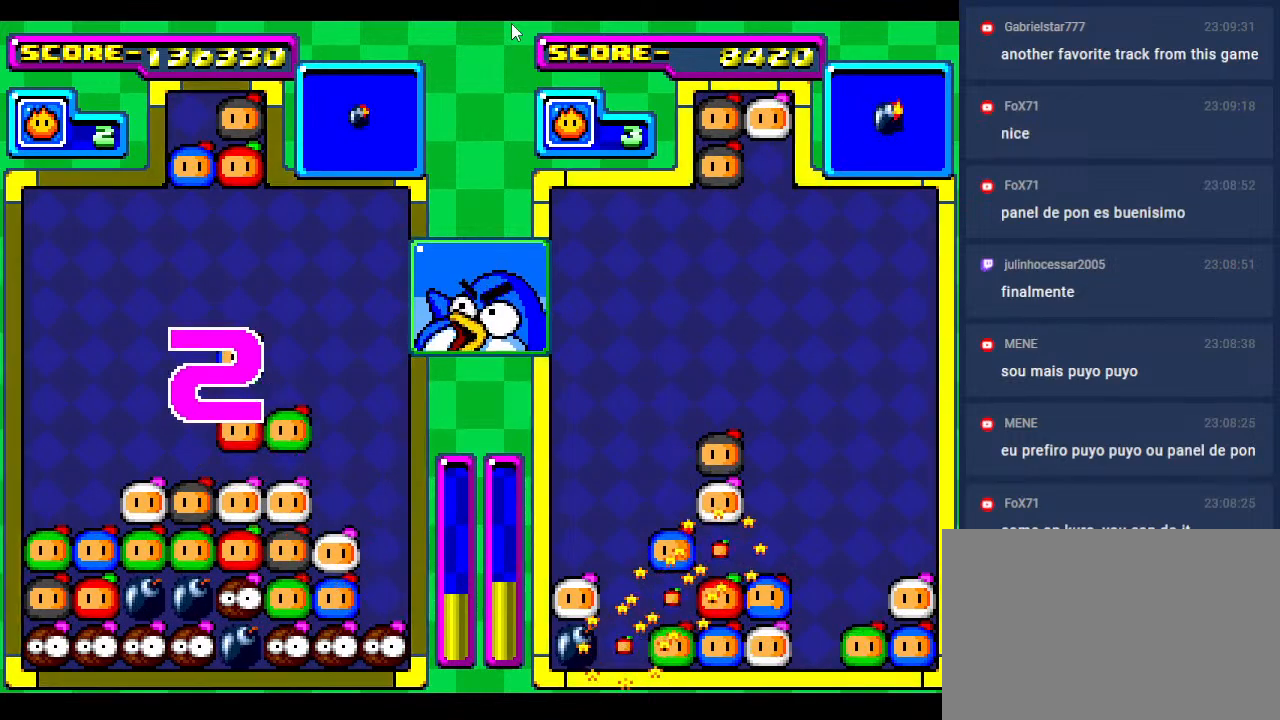
{"buttons": [], "events": []}
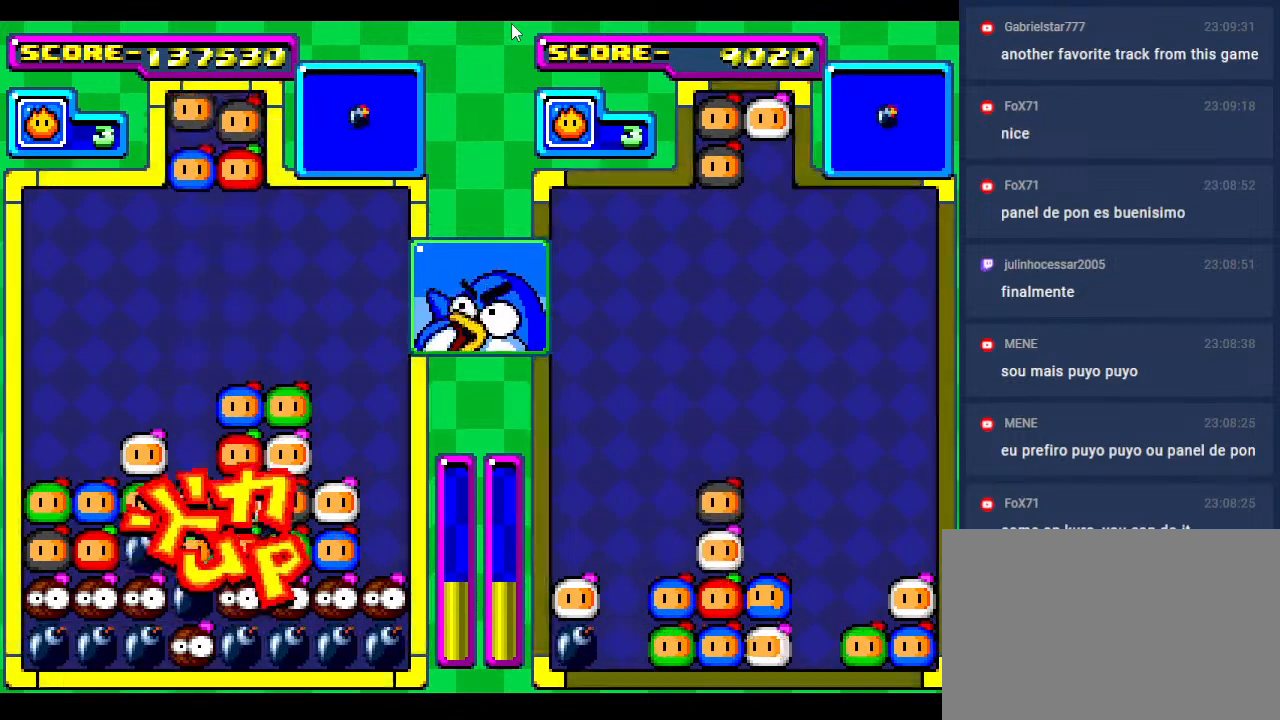
{"buttons": ["DPAD_LEFT"], "events": [[417, "DPAD_LEFT", "down"]]}
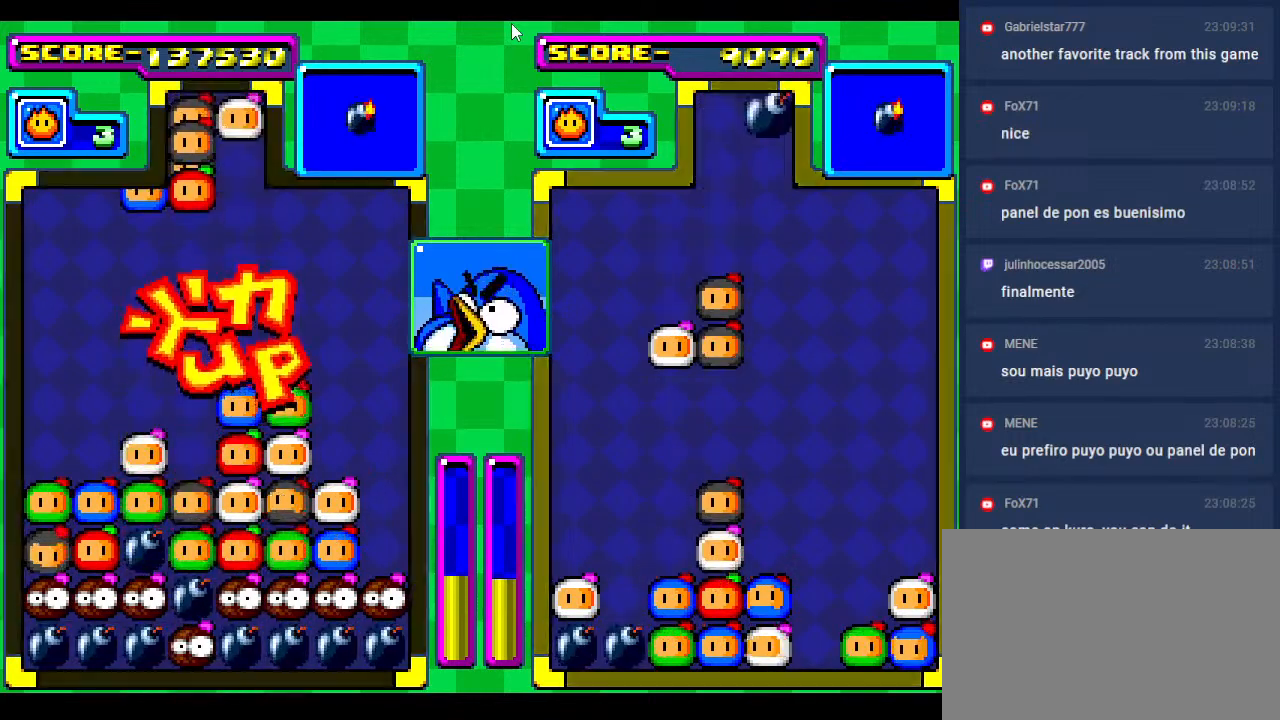
{"buttons": ["DPAD_LEFT"], "events": [[83, "DPAD_LEFT", "up"], [200, "DPAD_LEFT", "down"], [317, "DPAD_LEFT", "up"], [400, "DPAD_LEFT", "down"]]}
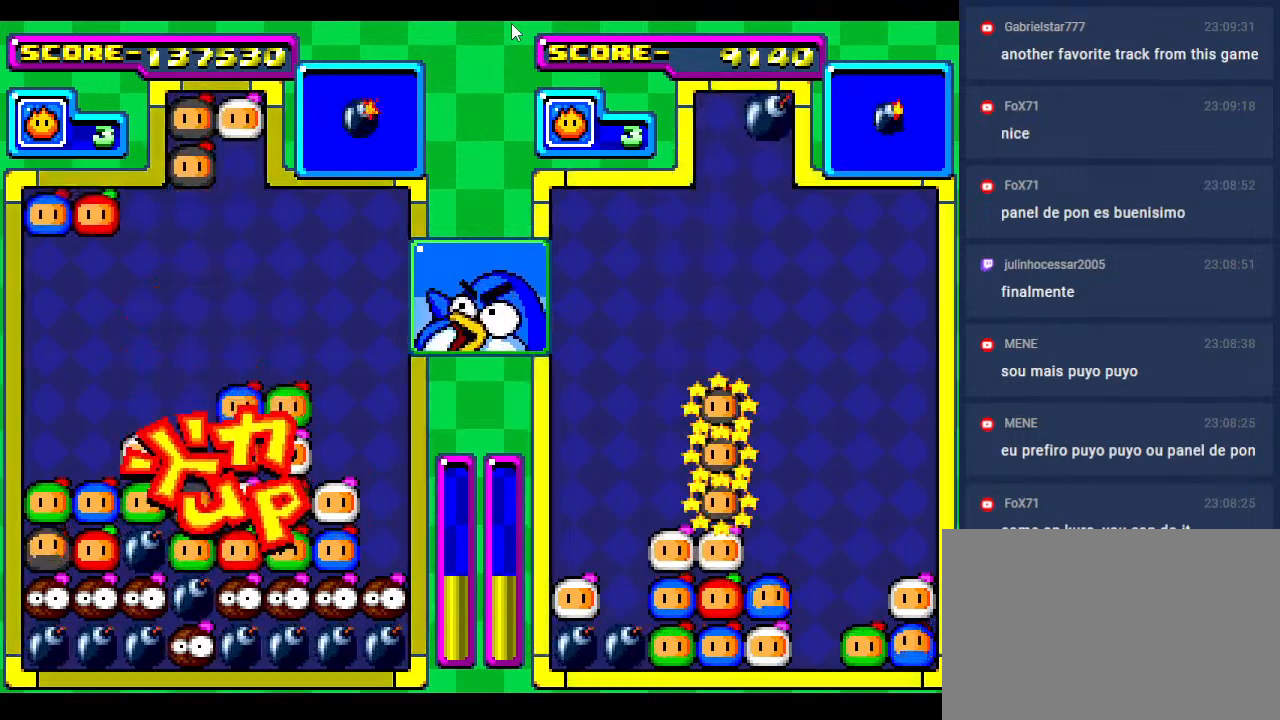
{"buttons": ["DPAD_DOWN"], "events": [[50, "DPAD_LEFT", "up"], [183, "DPAD_DOWN", "down"]]}
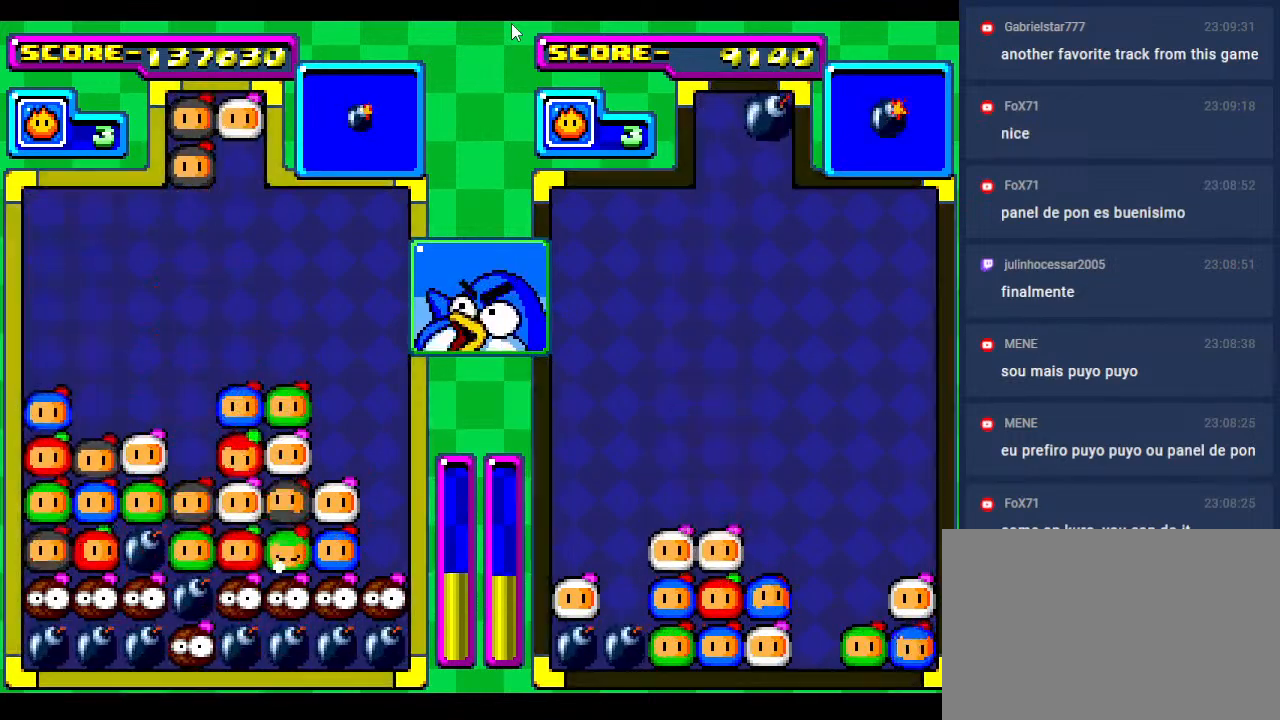
{"buttons": [], "events": [[17, "DPAD_DOWN", "up"], [83, "DPAD_DOWN", "down"], [200, "DPAD_DOWN", "up"]]}
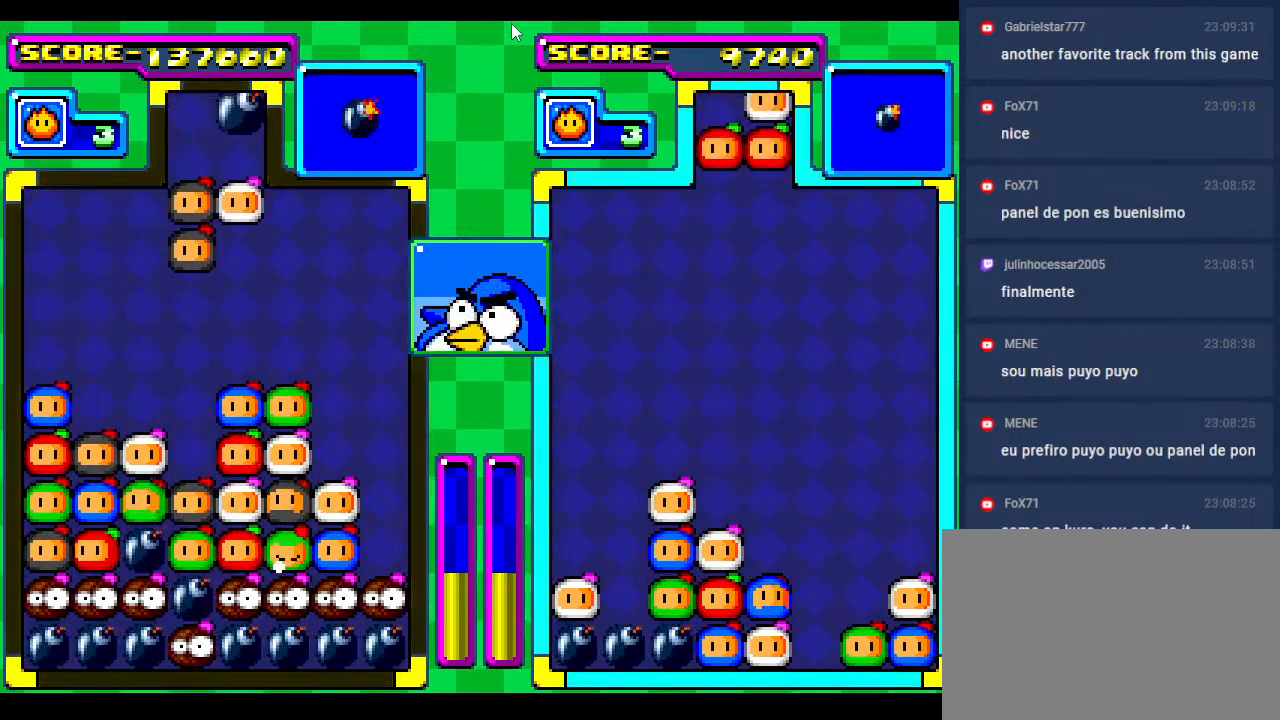
{"buttons": [], "events": [[50, "DPAD_DOWN", "down"], [183, "DPAD_DOWN", "up"], [300, "DPAD_DOWN", "down"], [500, "DPAD_DOWN", "up"]]}
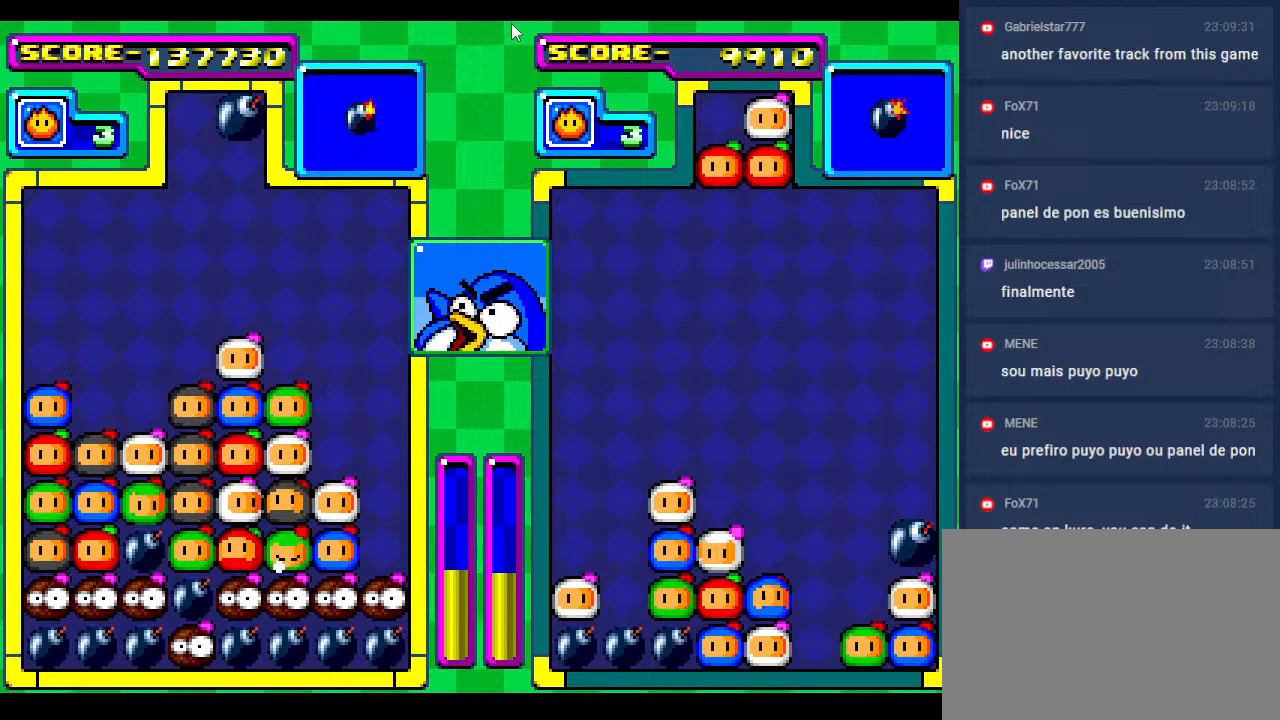
{"buttons": ["DPAD_DOWN"], "events": [[100, "DPAD_DOWN", "down"], [250, "DPAD_DOWN", "up"], [417, "DPAD_DOWN", "down"]]}
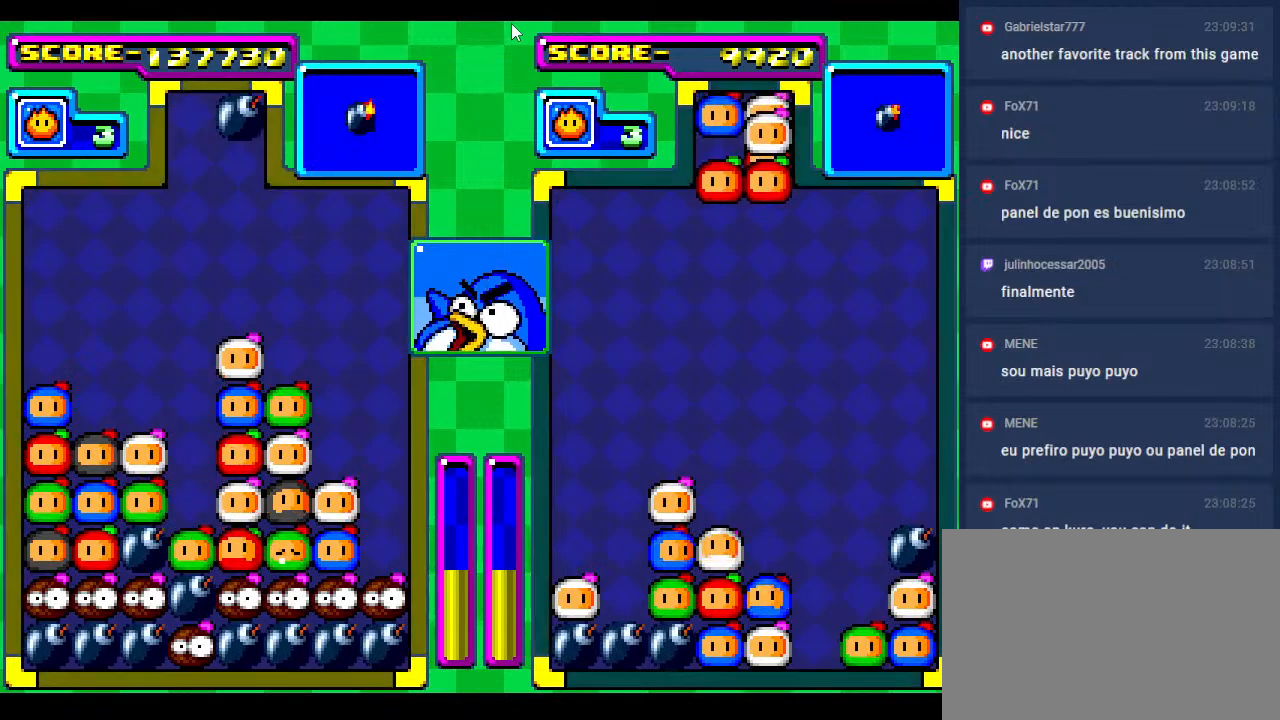
{"buttons": ["DPAD_DOWN"], "events": [[33, "DPAD_DOWN", "up"], [267, "DPAD_RIGHT", "down"], [383, "DPAD_RIGHT", "up"], [417, "DPAD_DOWN", "down"]]}
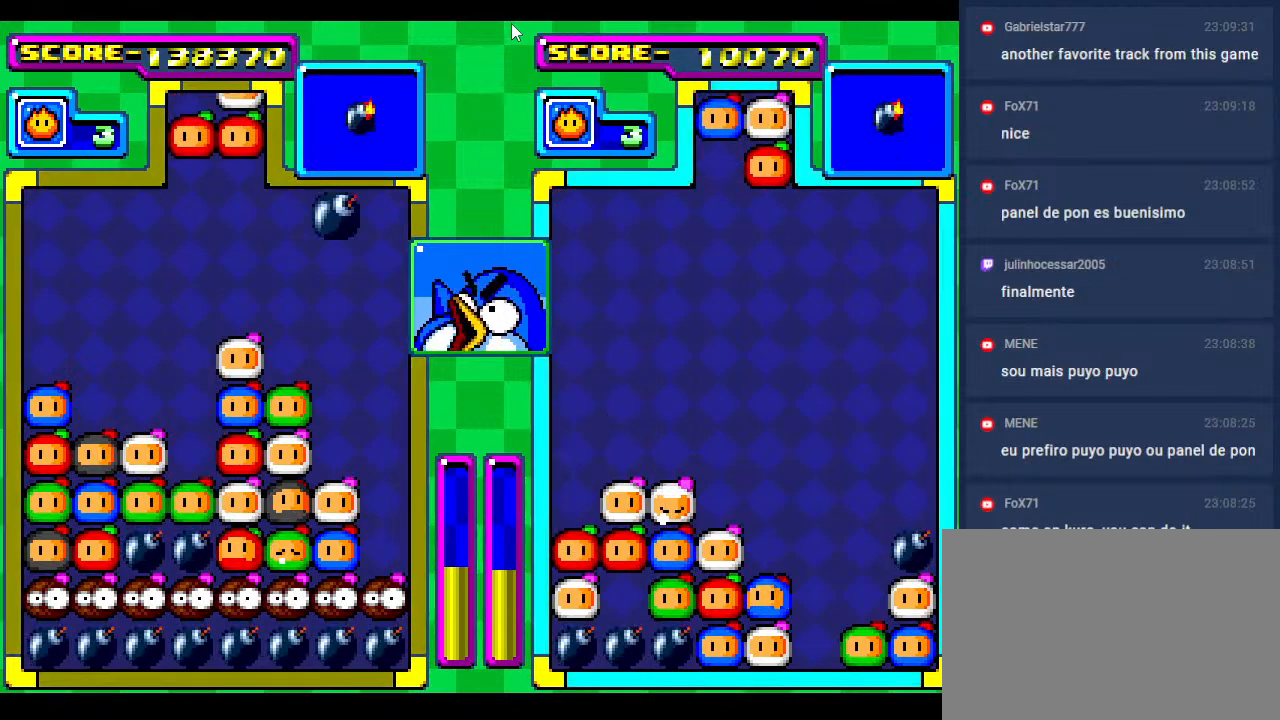
{"buttons": ["DPAD_DOWN"], "events": [[17, "DPAD_RIGHT", "down"], [33, "DPAD_DOWN", "up"], [150, "DPAD_RIGHT", "up"], [233, "DPAD_RIGHT", "down"], [367, "DPAD_RIGHT", "up"], [400, "DPAD_DOWN", "down"]]}
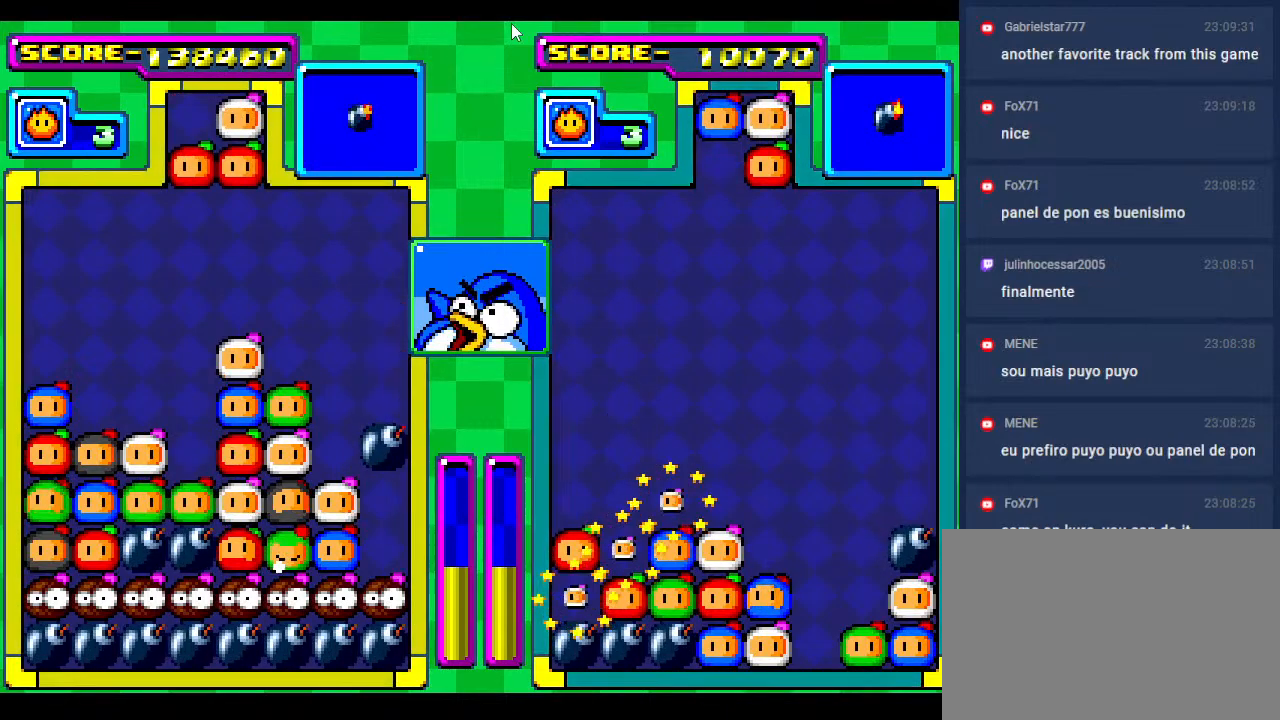
{"buttons": ["DPAD_LEFT"], "events": [[167, "DPAD_DOWN", "up"], [433, "DPAD_LEFT", "down"]]}
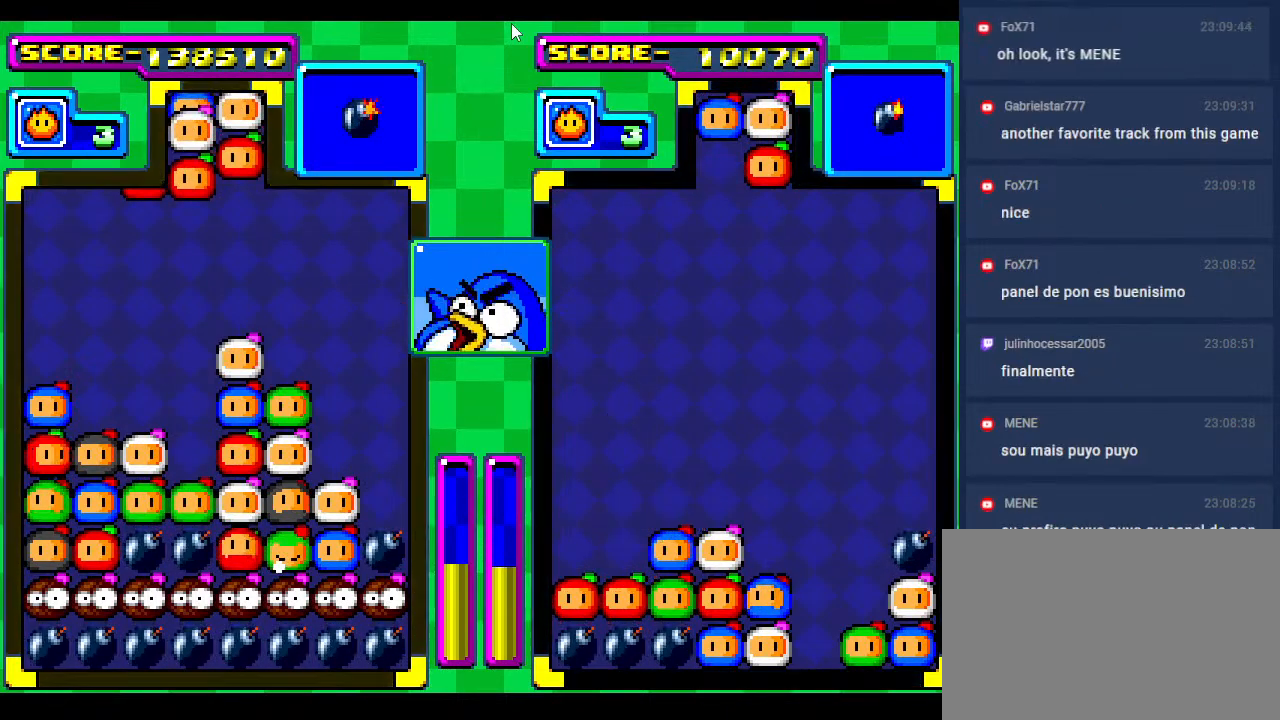
{"buttons": [], "events": [[33, "DPAD_LEFT", "up"], [267, "DPAD_DOWN", "down"], [367, "DPAD_DOWN", "up"]]}
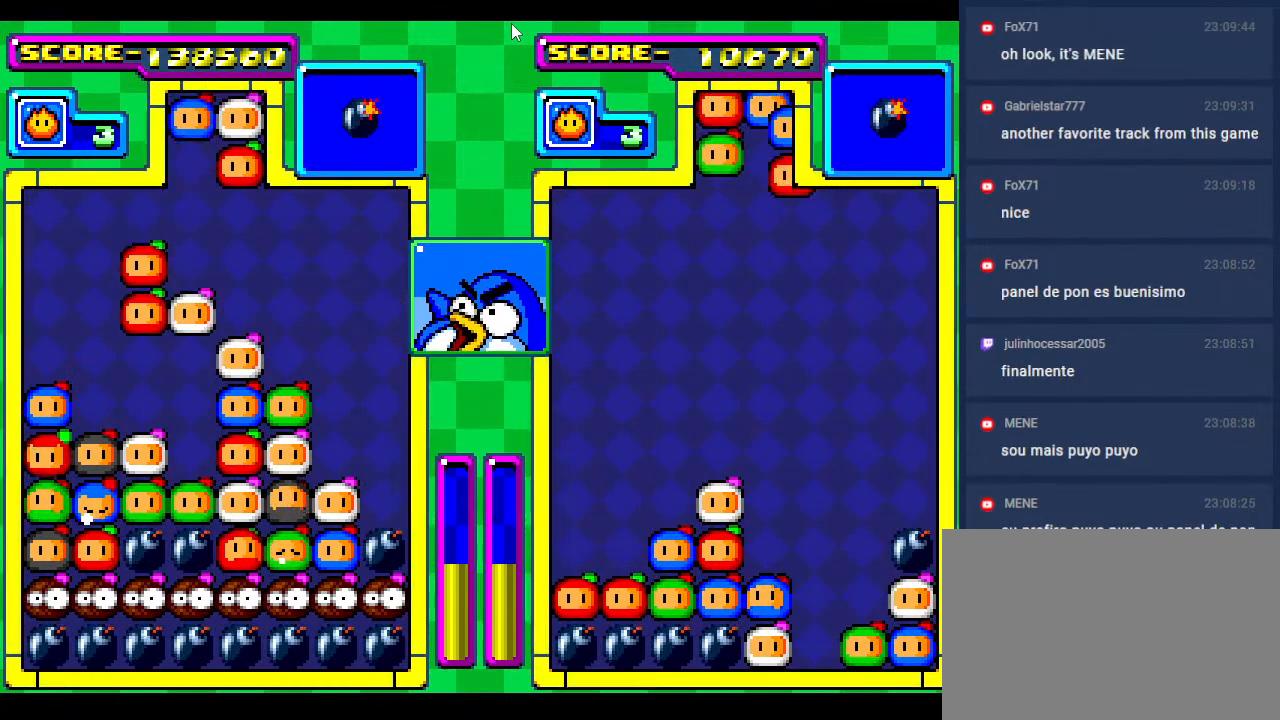
{"buttons": [], "events": []}
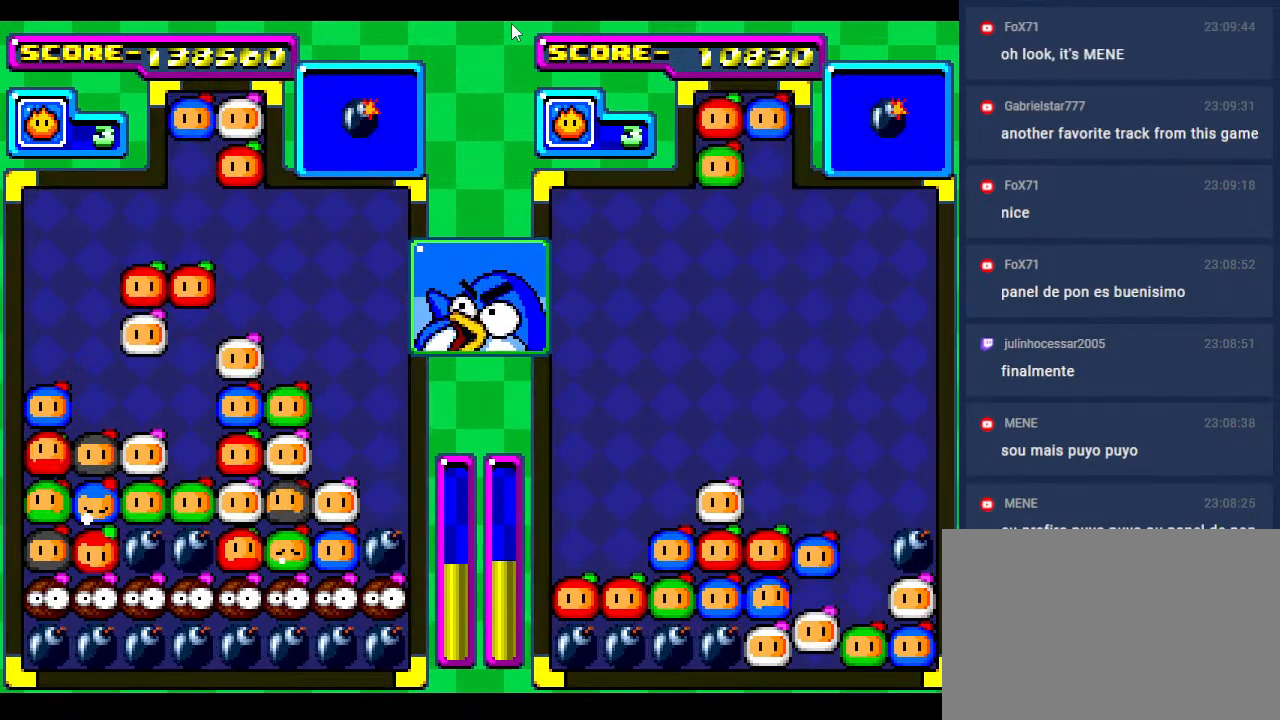
{"buttons": [], "events": []}
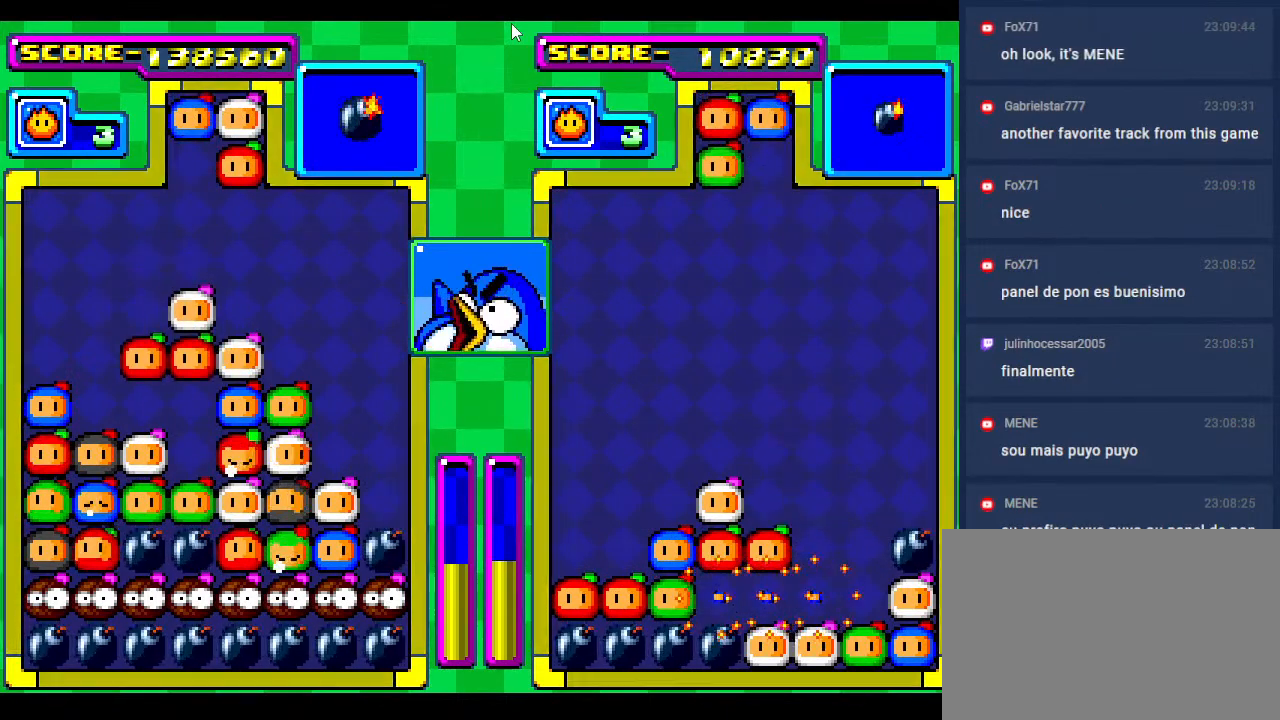
{"buttons": ["DPAD_DOWN"], "events": [[83, "DPAD_DOWN", "down"], [267, "DPAD_DOWN", "up"], [383, "DPAD_DOWN", "down"]]}
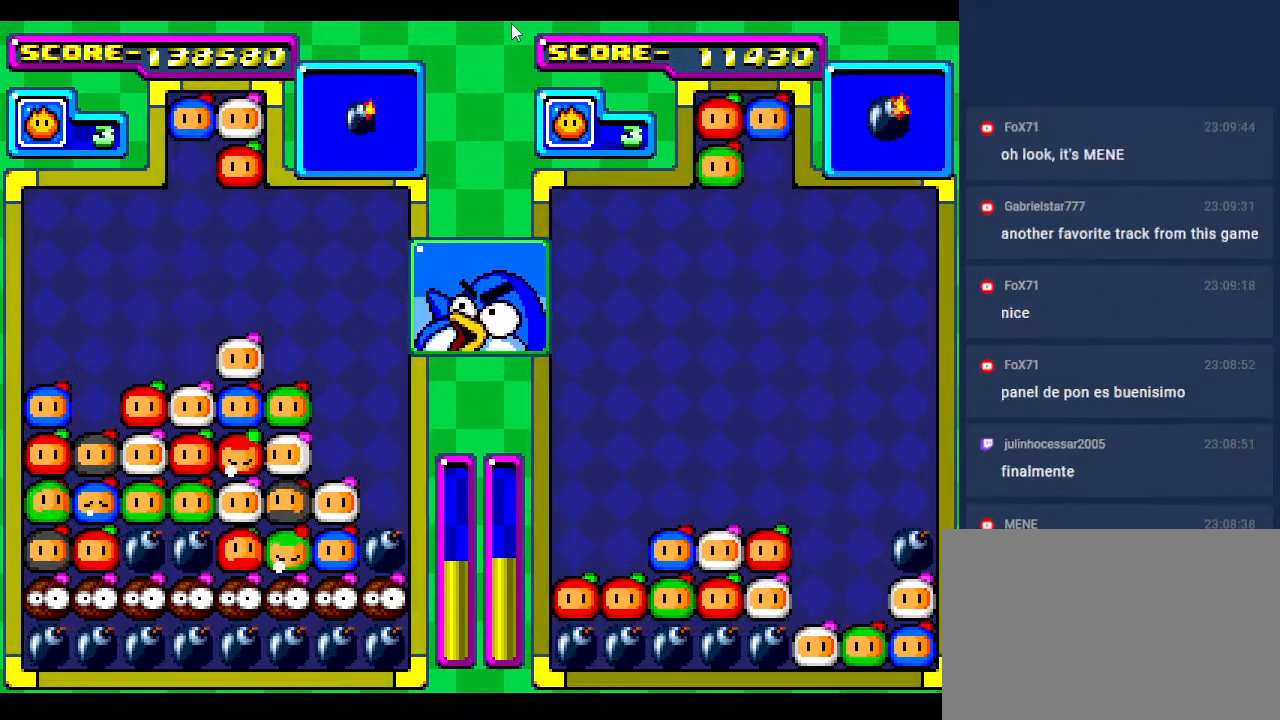
{"buttons": [], "events": [[17, "DPAD_DOWN", "up"], [283, "DPAD_LEFT", "down"], [417, "DPAD_LEFT", "up"]]}